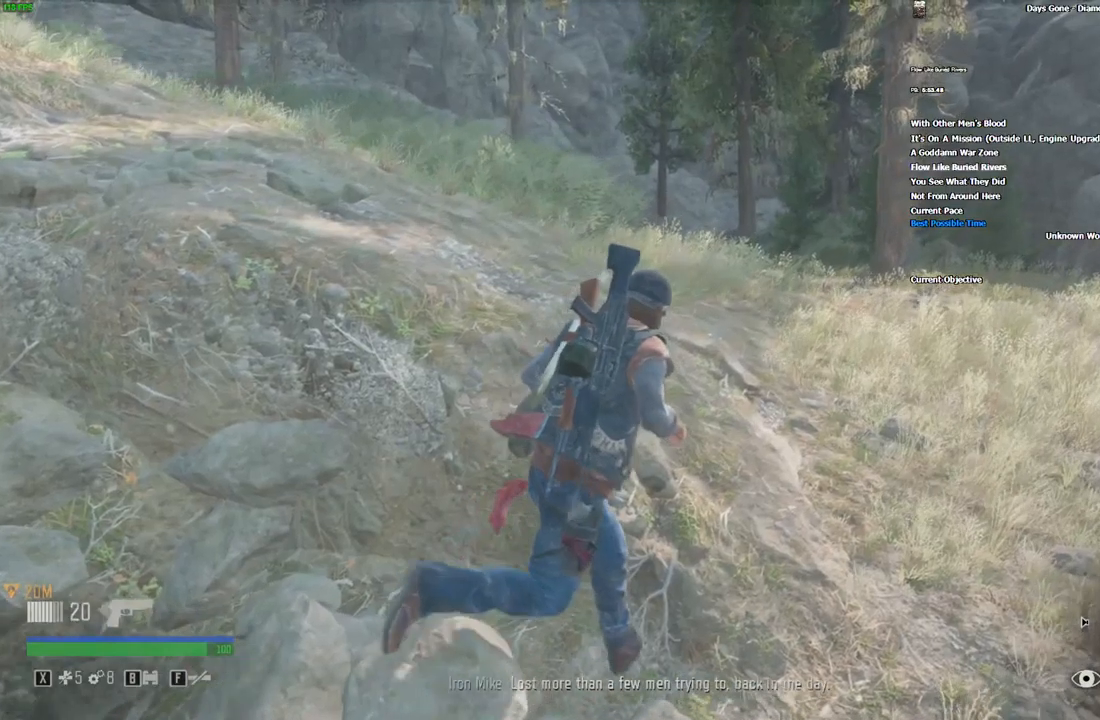
Gameplay with keyboard and mouse; each line is a JSON object with the keys and mouse buttons held at the frame after it. "events" lists presses ("down") and releases ("up") of "/", "0", "1", "2", "3", "4", "5", "6", "7", "8", "9", "a", "alt_l", "alt_r", "b", "backslash", "backspace", "c", "caps_lock", "comma", "ctrl_l", "ctrl_r", "d", "e", "equals", "escape", "f", "f1", "f10", "f11", "f12", "f2", "f3", "f4", "f5", "f6", "f7", "f8", "f9", "g", "h", "i", "j", "k", "l", "lbracket", "m", "minus", "n", "o", "p", "q", "quote", "r", "rbracket", "return", "s", "semicolon", "shift_l", "shift_r", "space", "super", "t", "tab", "tilde", "u", "v", "w", "x", "y", "z", "mouse_left", "mouse_wheel", "mouse_right" and "mouse_mb4" between this image and that frame as [ms after this image, input, new state], when the widget could be followed in between. "mouse_left", "mouse_wheel", "mouse_right", "mouse_mb4" = the "left", "wheel", "right", "mb4" buttons of the "mouse" list. No other keys are recorded. "wheel" means that the mouse wheel is clicked or scrolled. Mouse movement is not recorded. Not read: ..
{"keys": ["w"], "mouse": [], "events": [[167, "d", "up"]]}
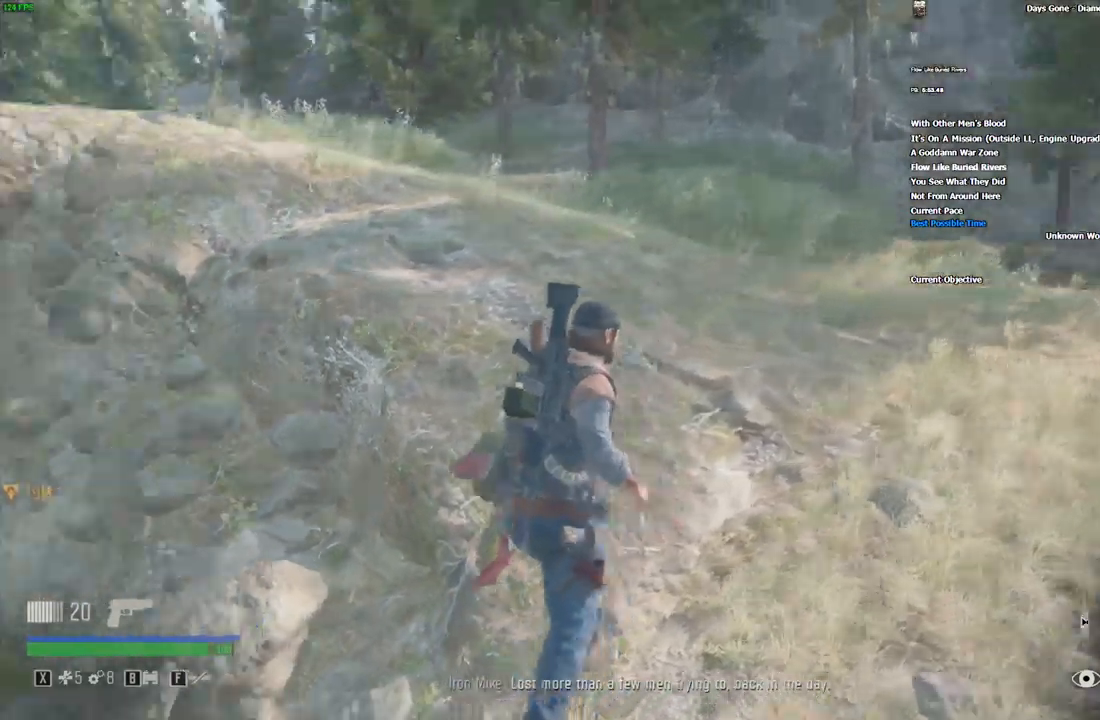
{"keys": ["w"], "mouse": [], "events": []}
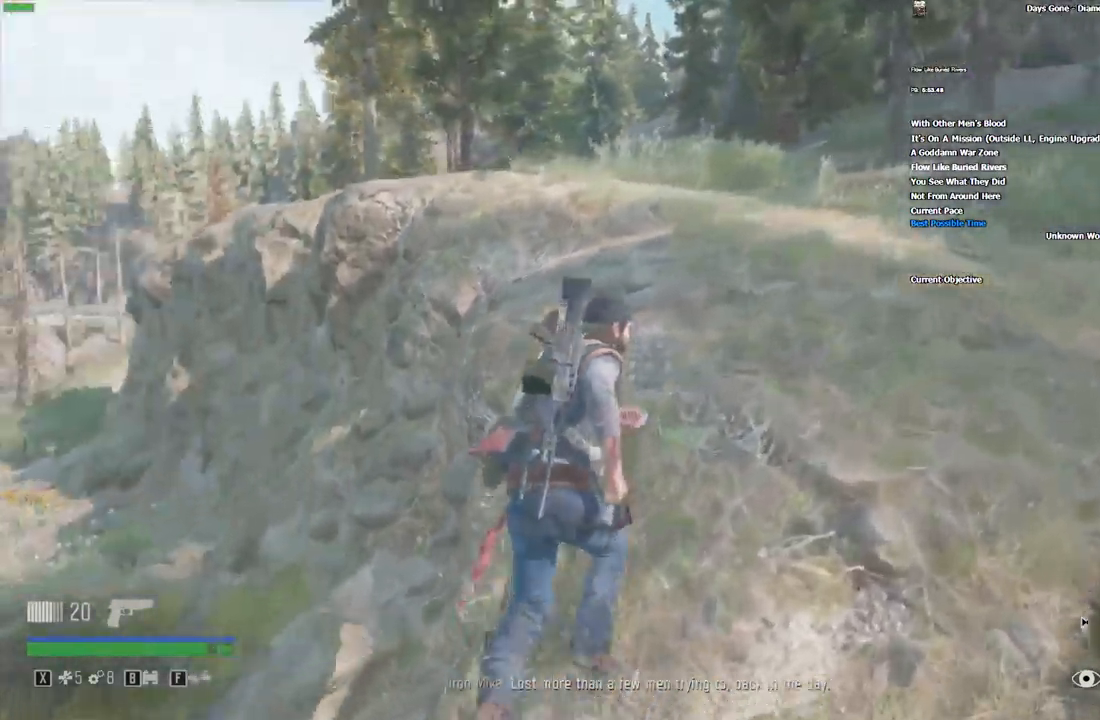
{"keys": ["w"], "mouse": [], "events": []}
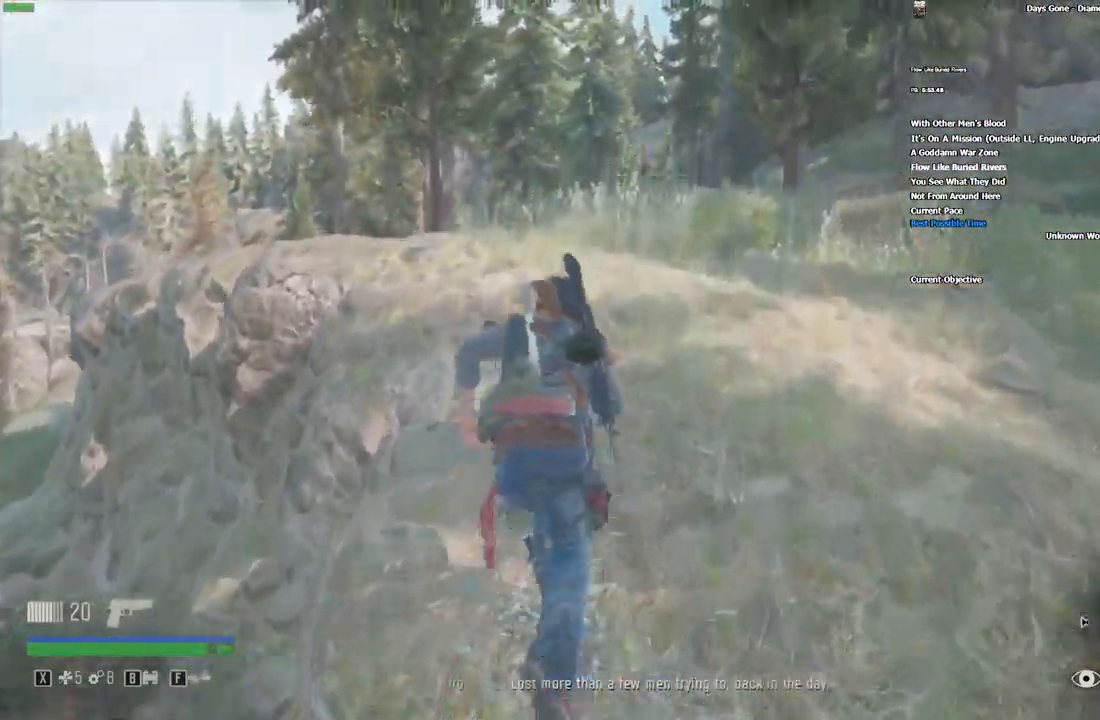
{"keys": ["w"], "mouse": [], "events": [[134, "a", "down"], [217, "a", "up"]]}
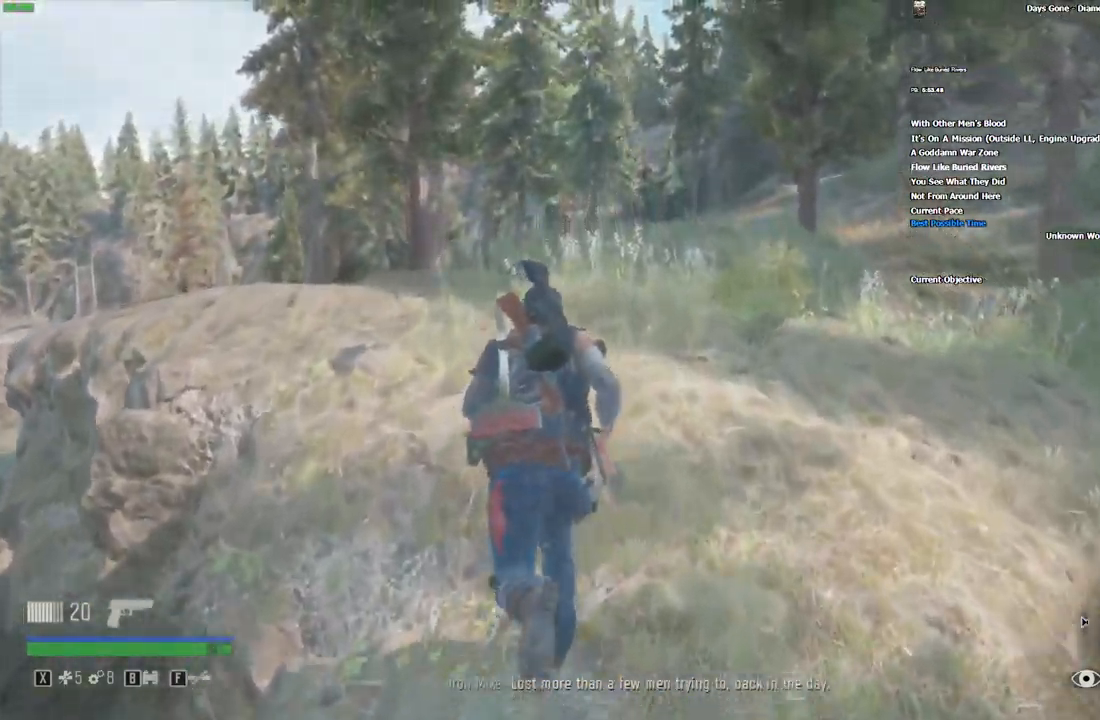
{"keys": ["w"], "mouse": [], "events": []}
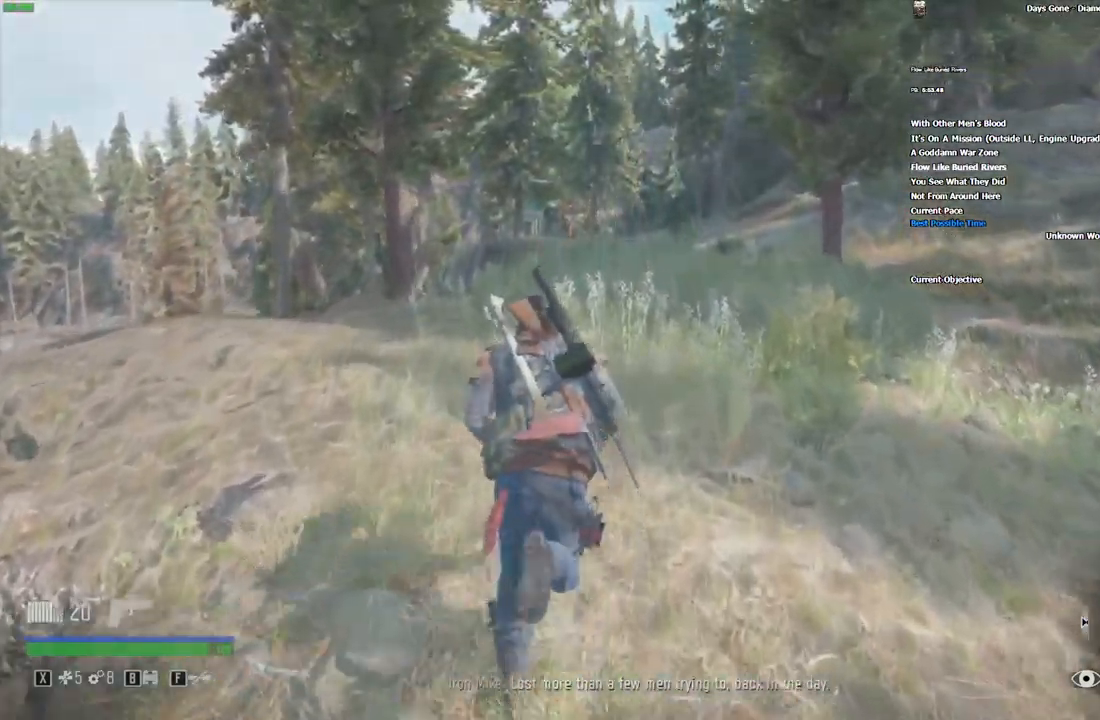
{"keys": ["w"], "mouse": [], "events": [[284, "a", "down"], [350, "a", "up"]]}
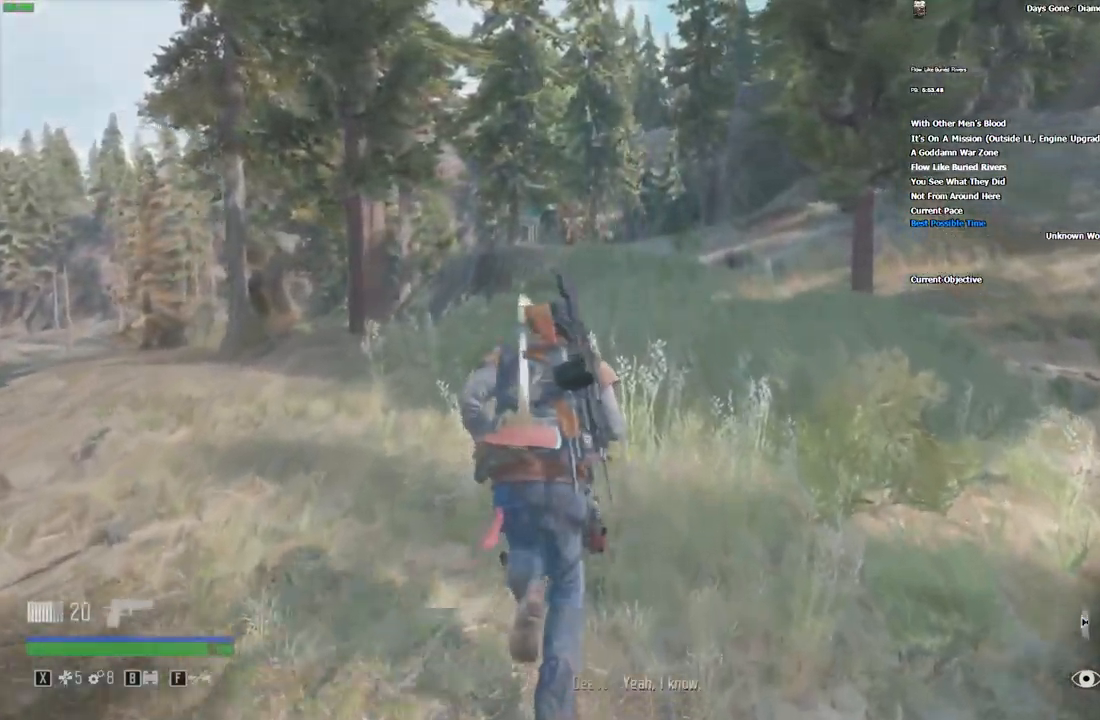
{"keys": ["w"], "mouse": [], "events": []}
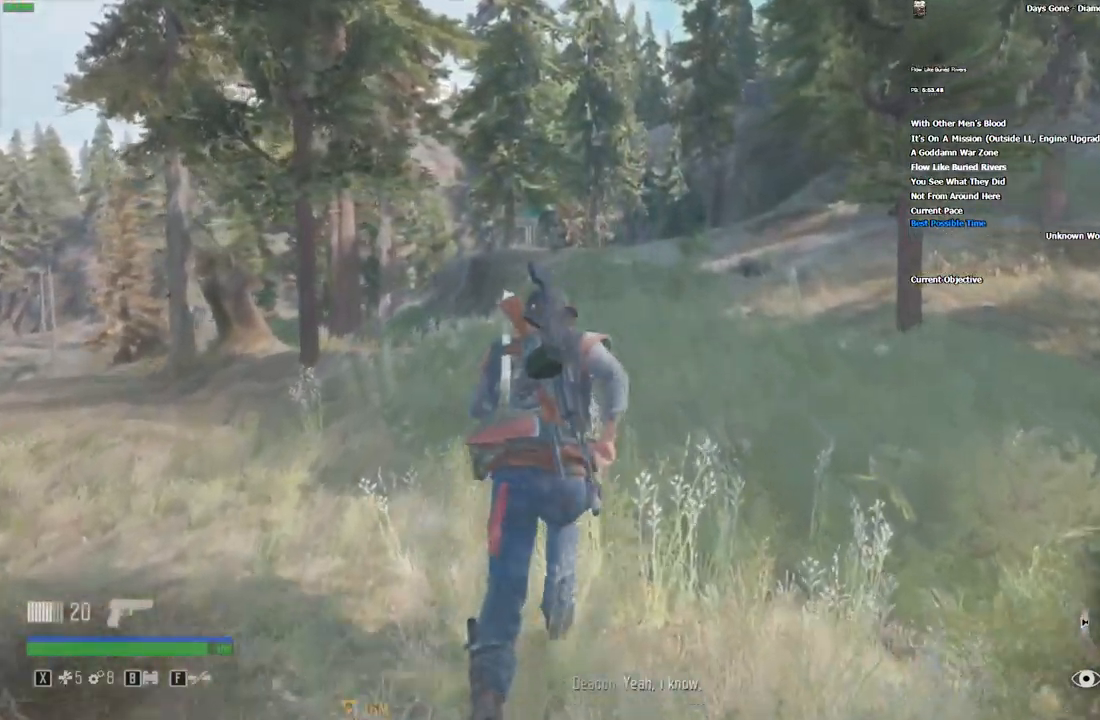
{"keys": ["w"], "mouse": [], "events": []}
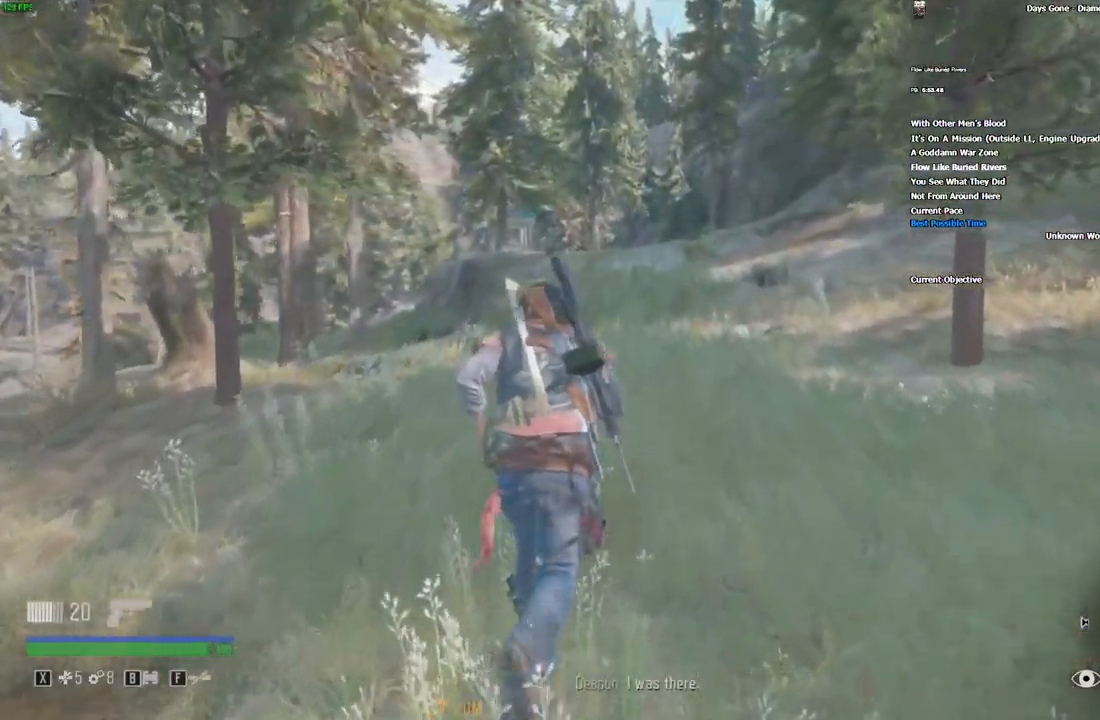
{"keys": ["w"], "mouse": [], "events": []}
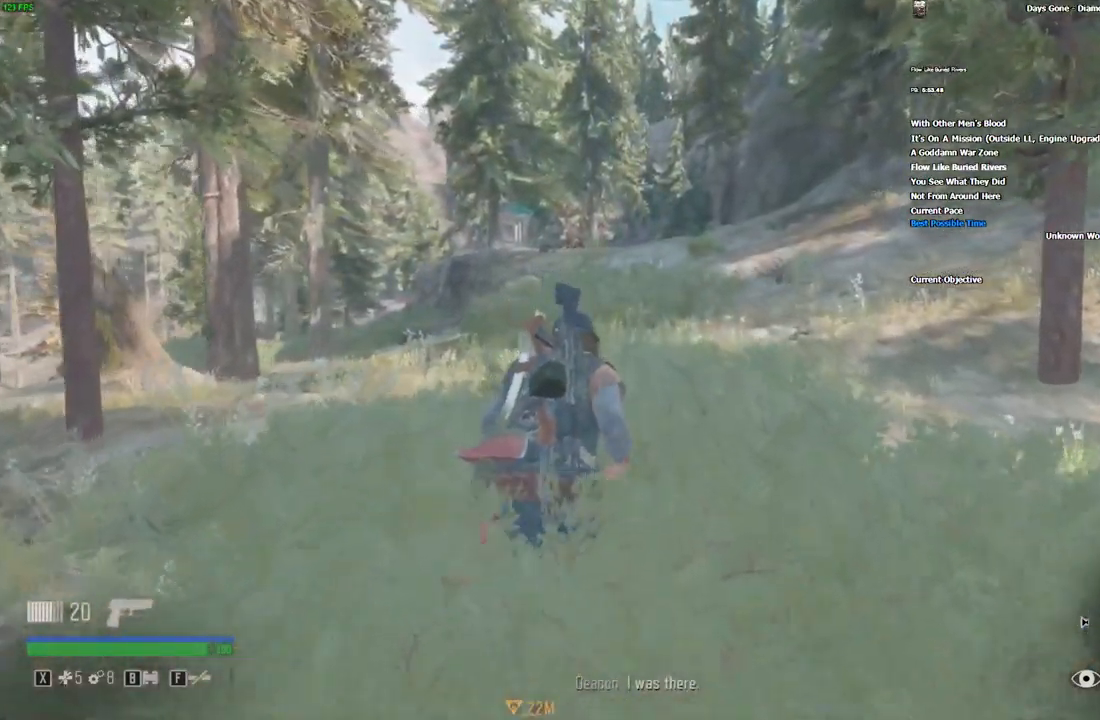
{"keys": ["w"], "mouse": [], "events": []}
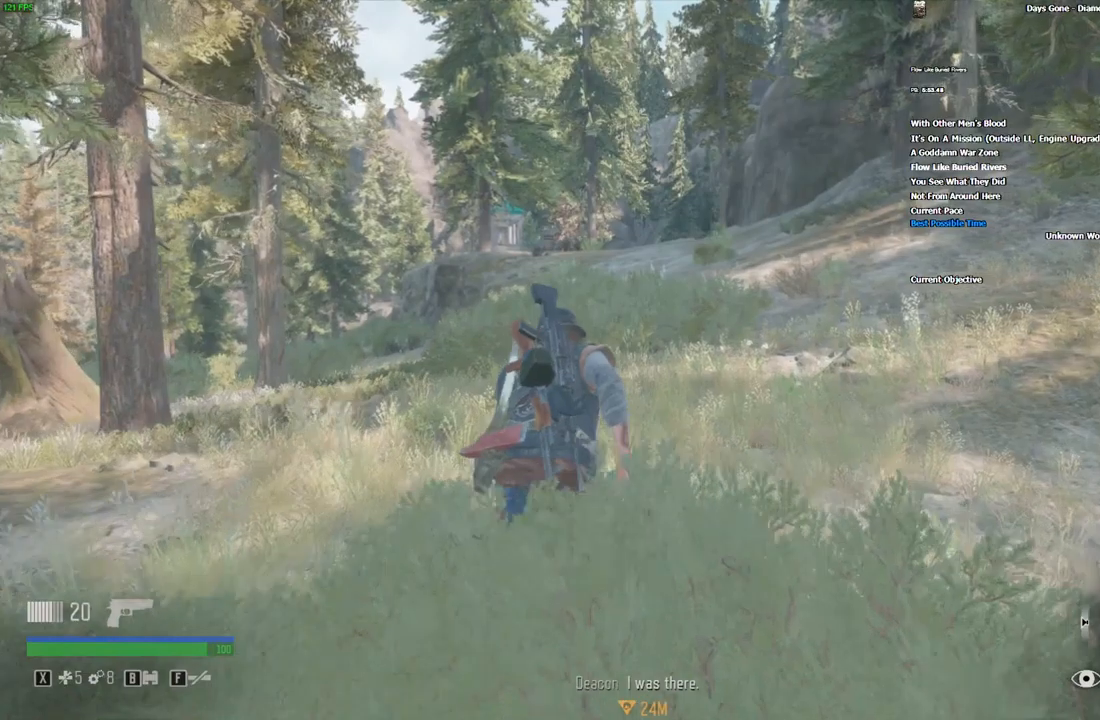
{"keys": ["w"], "mouse": [], "events": []}
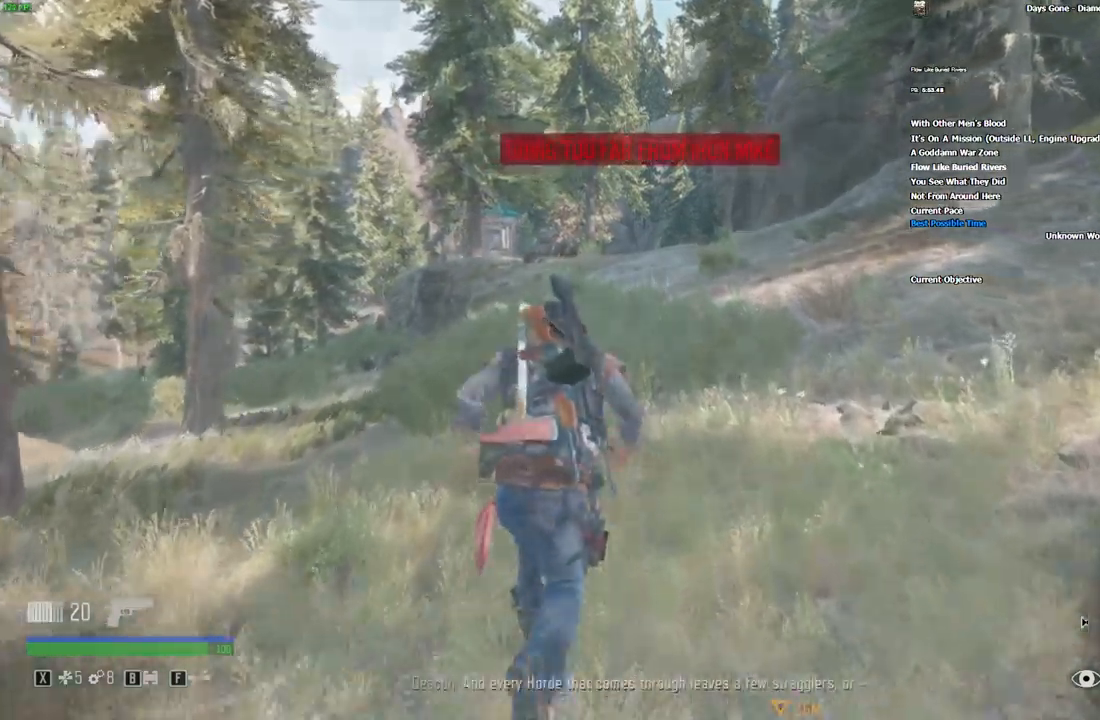
{"keys": [], "mouse": [], "events": [[50, "w", "up"]]}
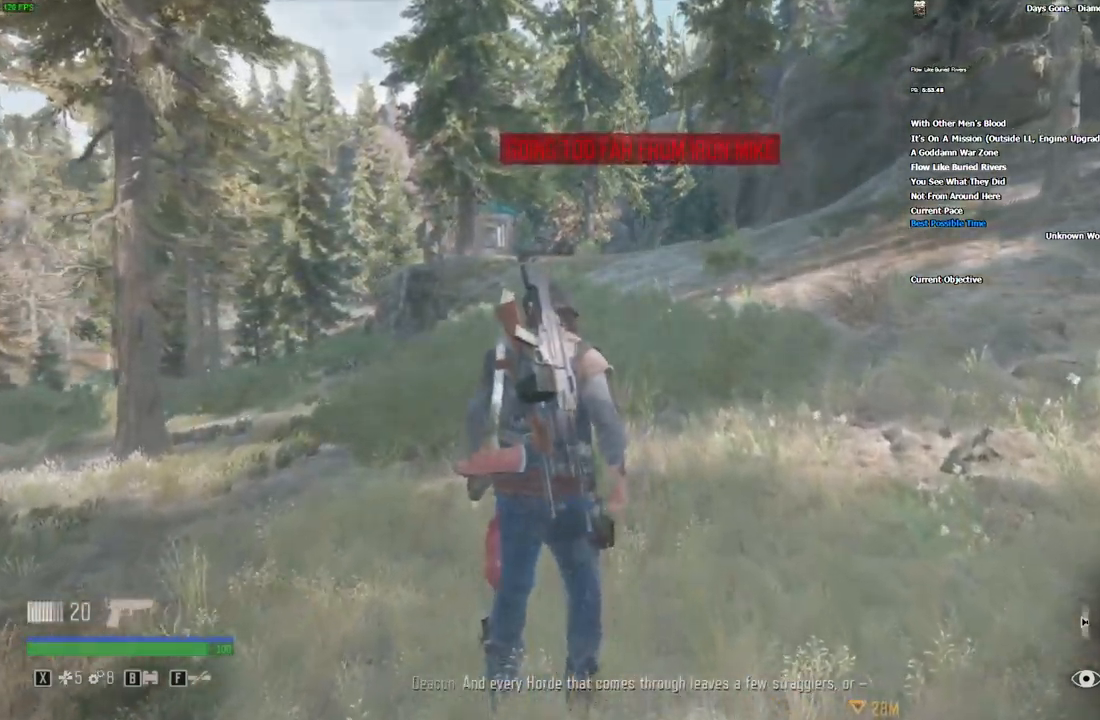
{"keys": [], "mouse": [], "events": []}
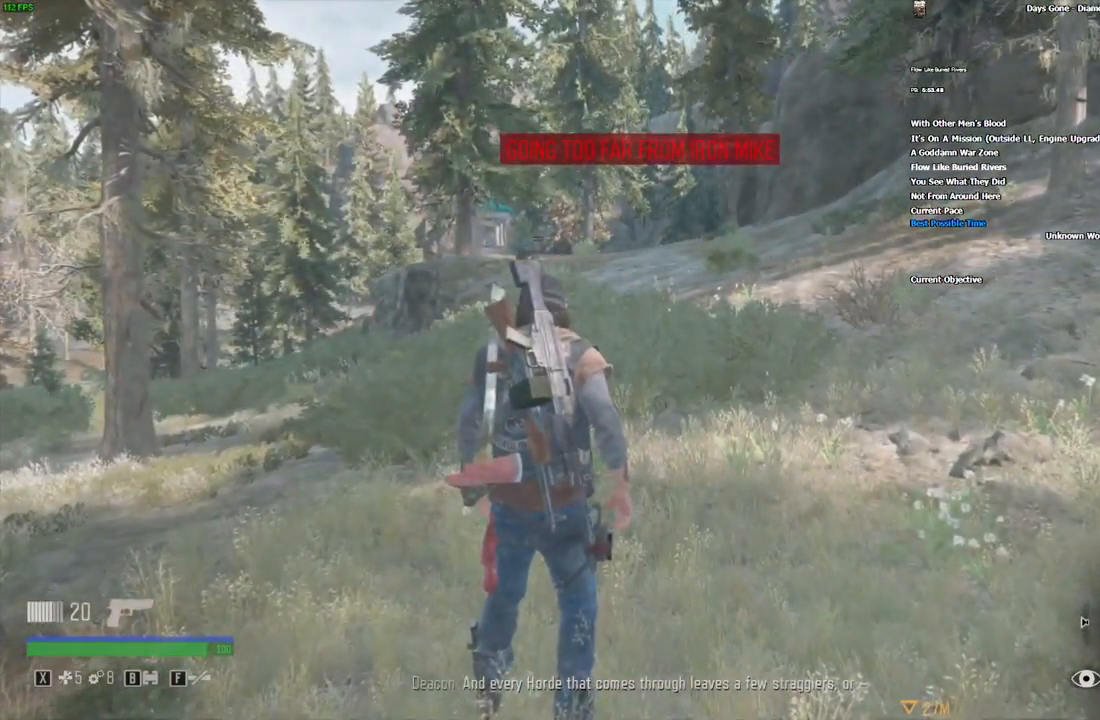
{"keys": [], "mouse": [], "events": []}
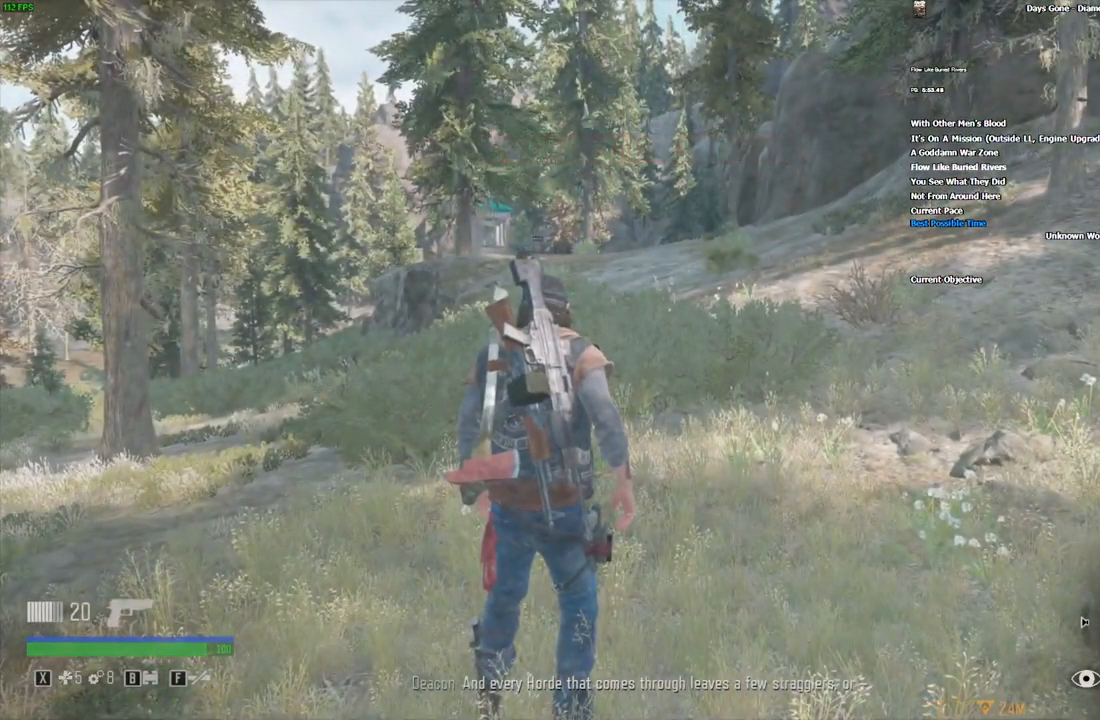
{"keys": ["w"], "mouse": [], "events": [[66, "w", "down"], [333, "d", "down"], [433, "d", "up"]]}
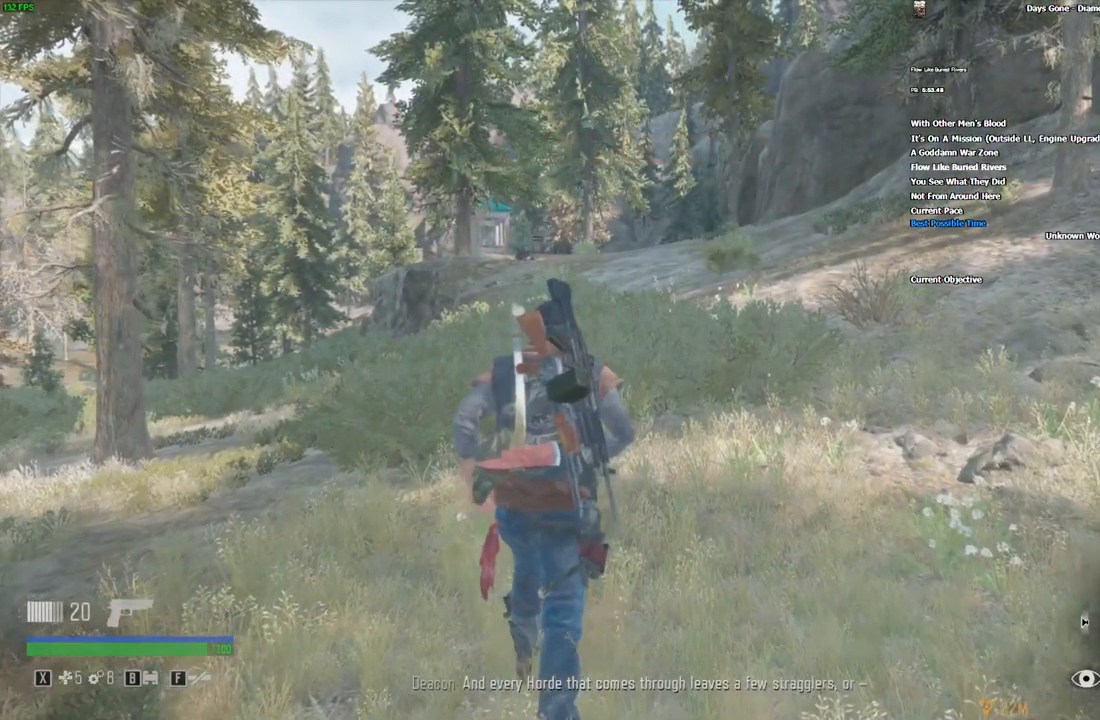
{"keys": ["w"], "mouse": [], "events": []}
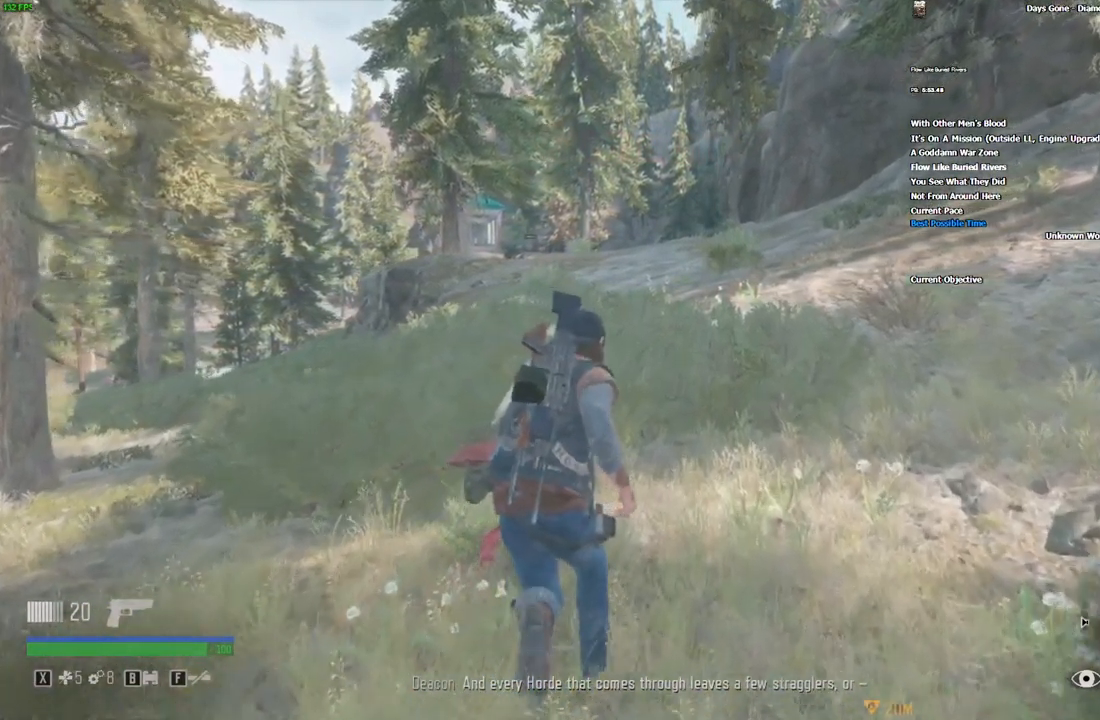
{"keys": ["w"], "mouse": [], "events": []}
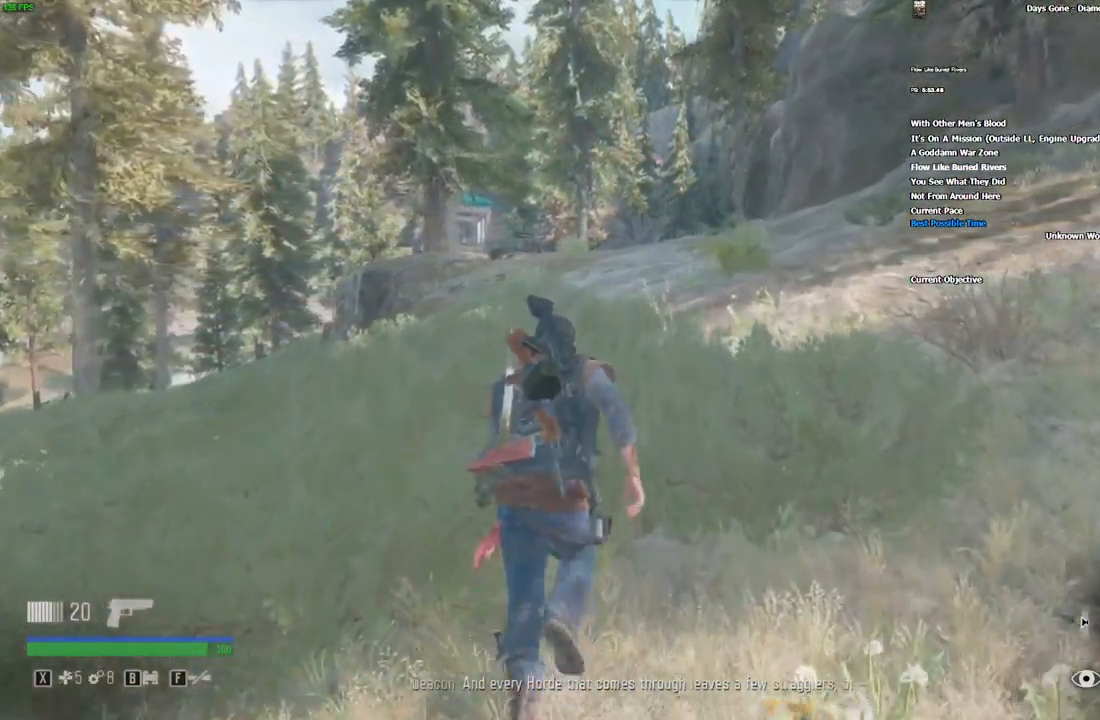
{"keys": ["w"], "mouse": [], "events": []}
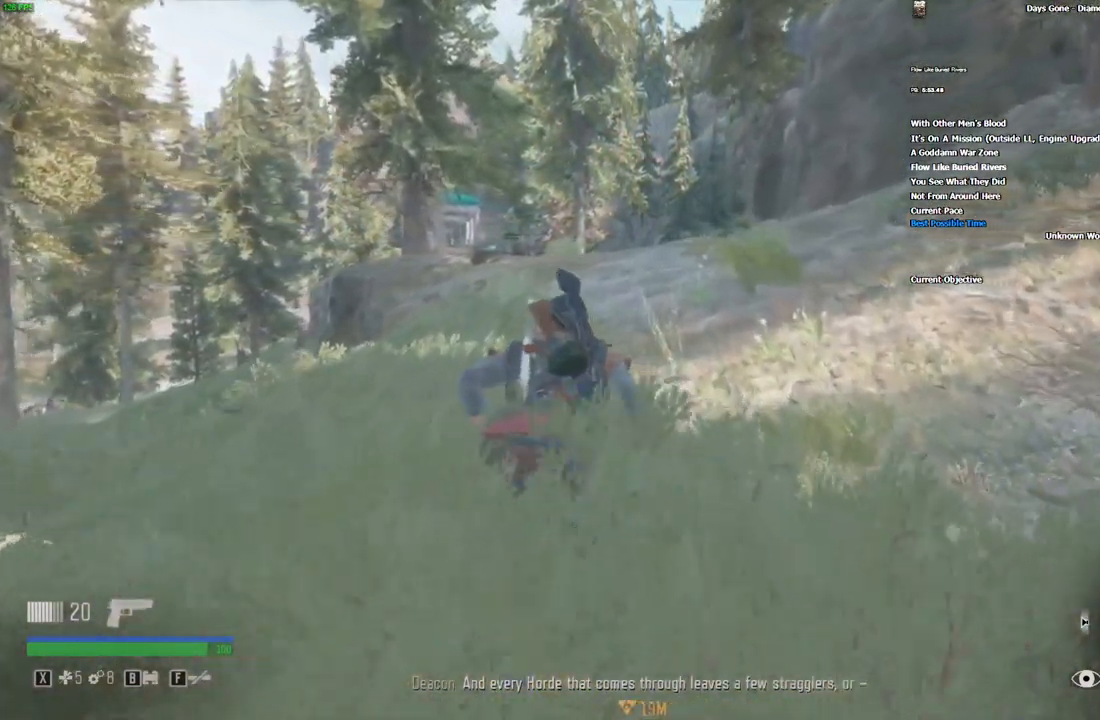
{"keys": ["w"], "mouse": [], "events": []}